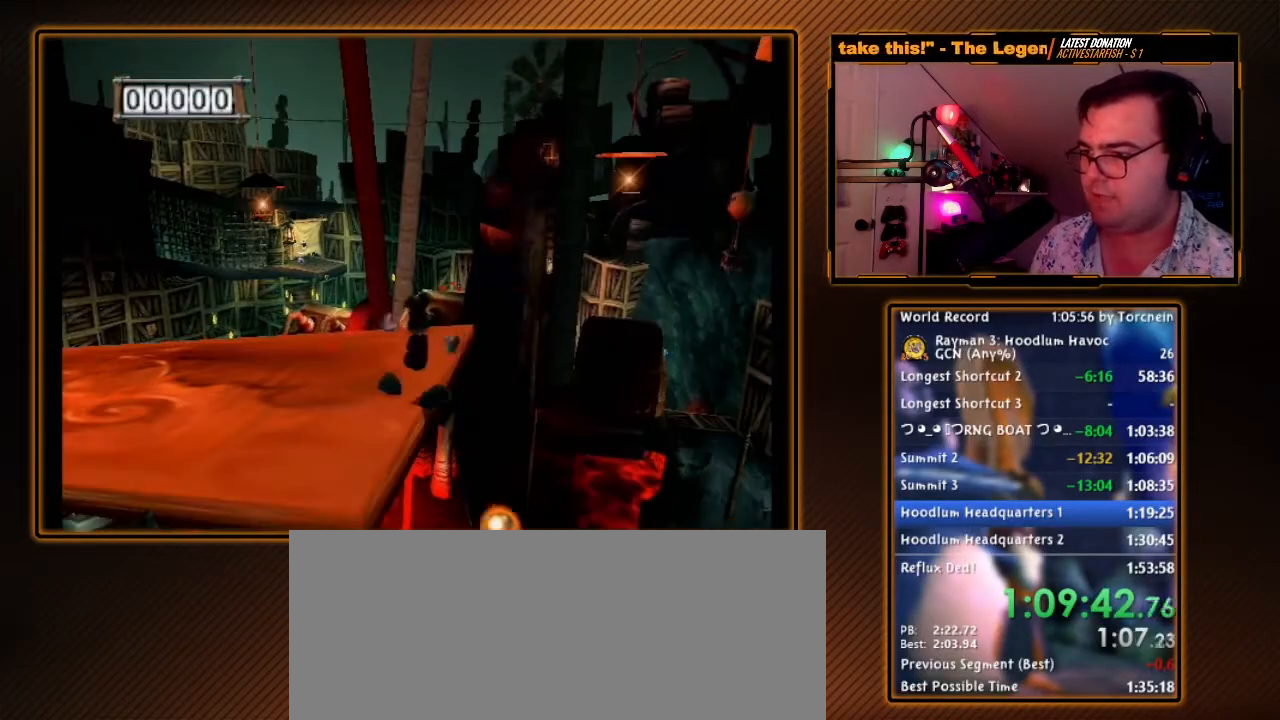
Gameplay with a controller (Nintendo layout); each line is a JSON object with the inputs held at the frame after it (dt_ms = milliseconds from this image to that frame). "events" lists button and stick changes between this image and that frame as [ms after this image, input, new state], when the widget could be followed in between. Not read: L3 R3.
{"dt_ms": 500, "buttons": ["R1"], "left_stick": "center", "right_stick": "center", "events": [[67, "Y", "up"], [133, "Y", "down"], [217, "Y", "up"], [283, "Y", "down"], [417, "Y", "up"]]}
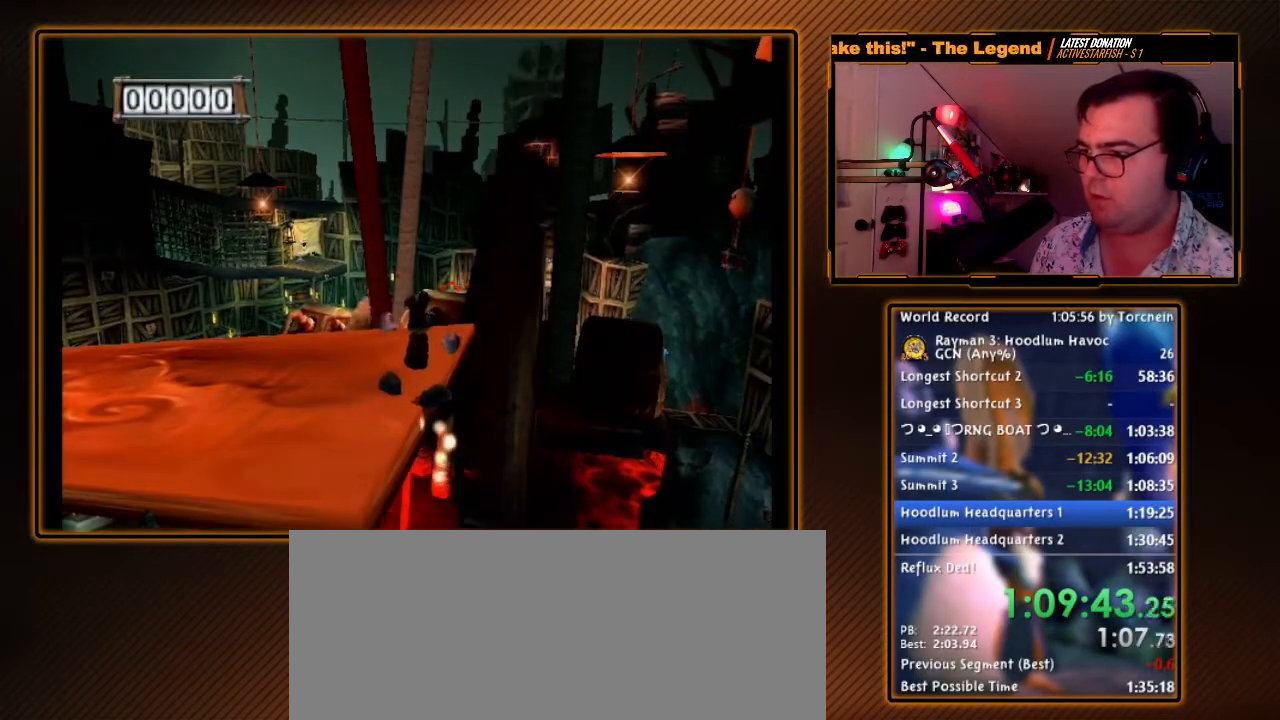
{"dt_ms": 500, "buttons": ["R1"], "left_stick": "center", "right_stick": "center", "events": []}
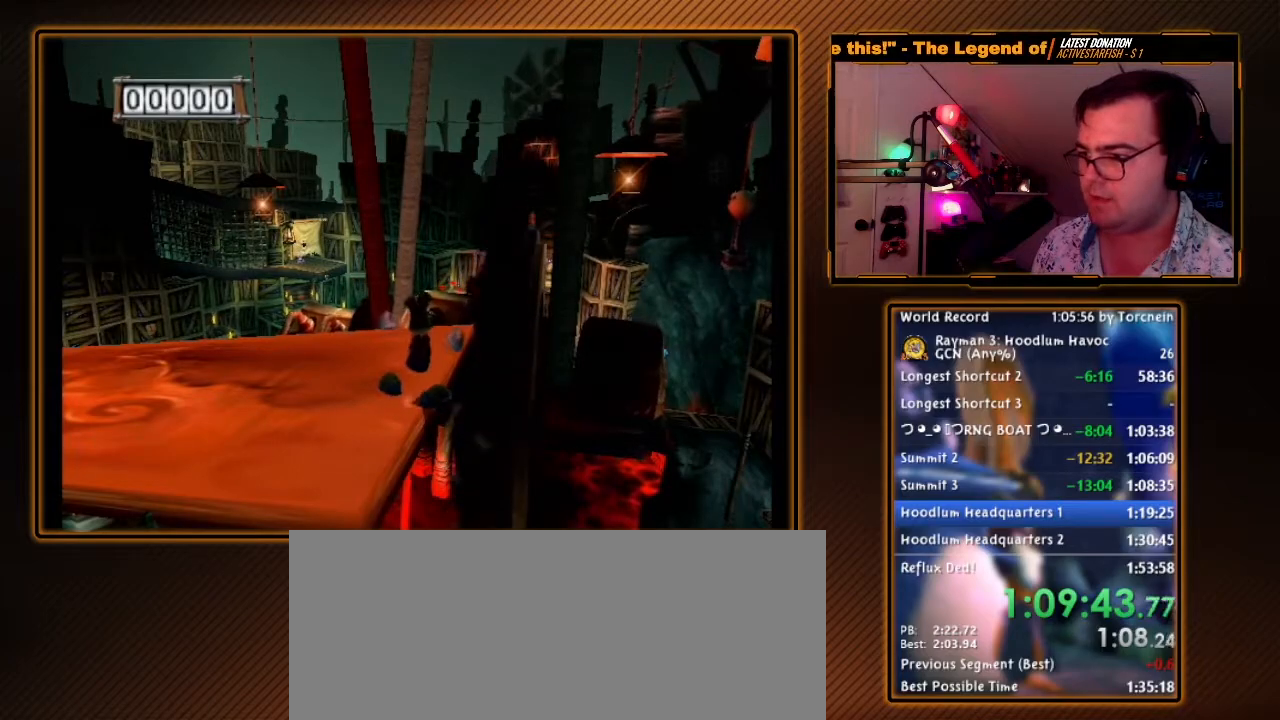
{"dt_ms": 500, "buttons": ["Y", "R1"], "left_stick": "center", "right_stick": "center", "events": [[100, "left_stick", "down"], [167, "DPAD_RIGHT", "down"], [200, "DPAD_UP", "down"], [217, "DPAD_UP", "up"], [217, "left_stick", "center"], [283, "DPAD_RIGHT", "up"], [433, "Y", "down"]]}
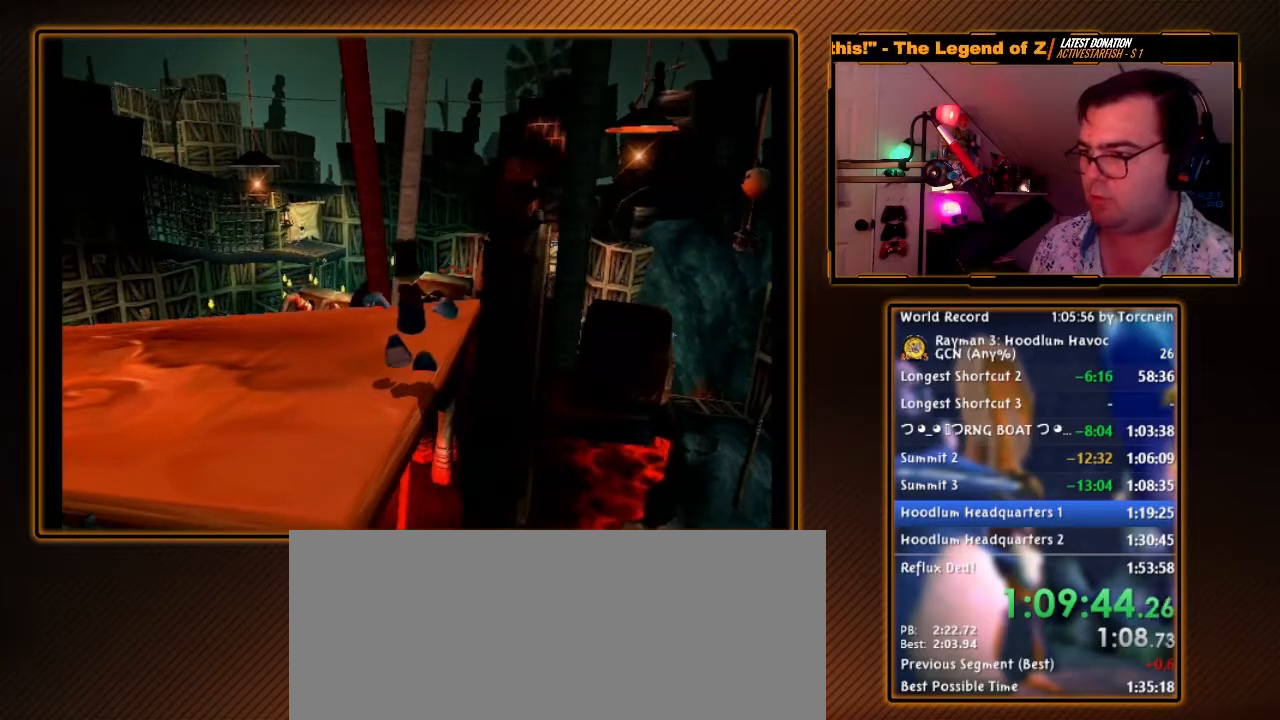
{"dt_ms": 500, "buttons": ["R1"], "left_stick": "center", "right_stick": "center", "events": [[350, "B", "down"], [500, "B", "up"], [500, "Y", "up"]]}
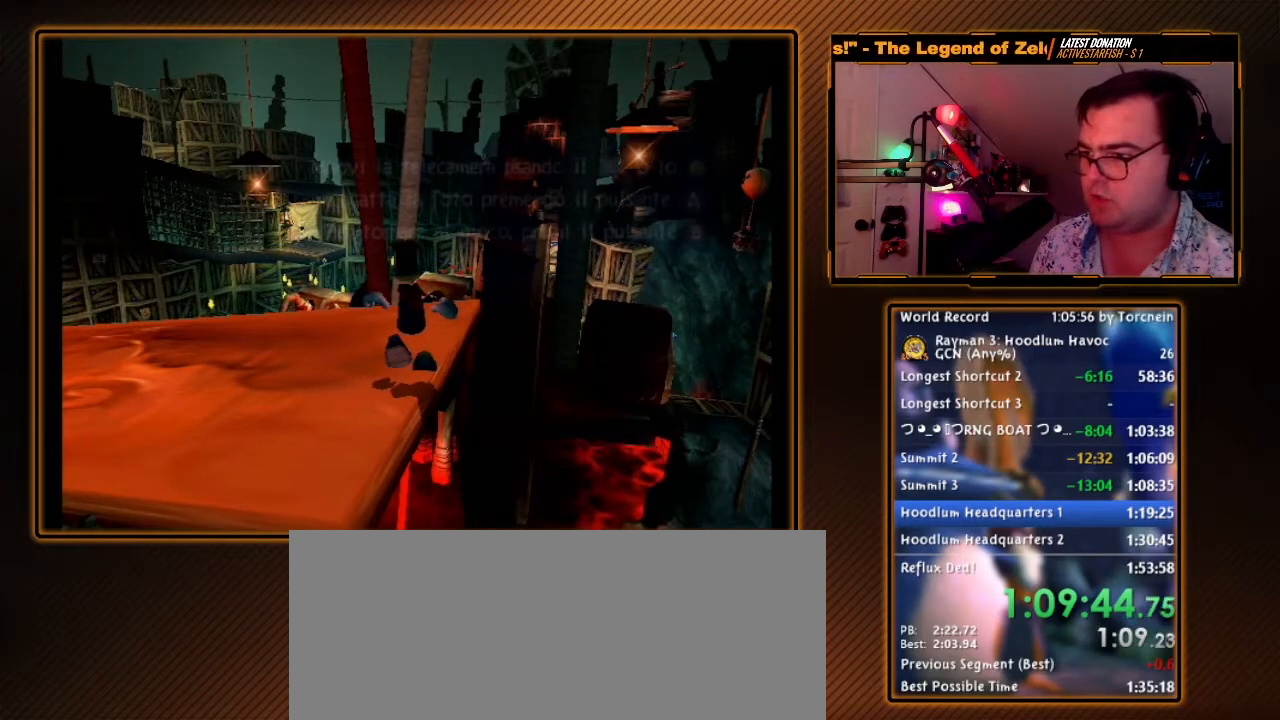
{"dt_ms": 500, "buttons": ["R1"], "left_stick": "center", "right_stick": "center", "events": [[67, "Y", "down"], [200, "Y", "up"], [217, "Y", "down"], [283, "Y", "up"], [383, "Y", "down"], [467, "Y", "up"]]}
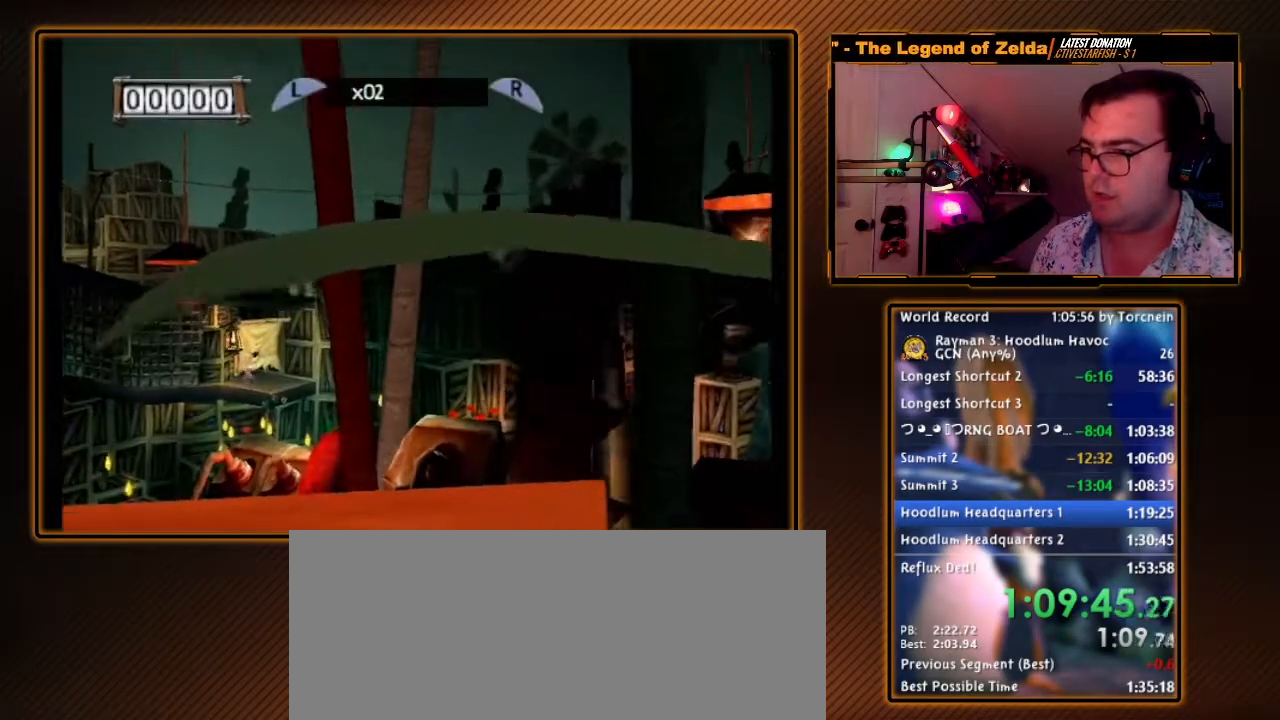
{"dt_ms": 1000, "buttons": ["R1"], "left_stick": "down", "right_stick": "center", "events": [[167, "left_stick", "up"], [533, "left_stick", "center"], [883, "left_stick", "down"]]}
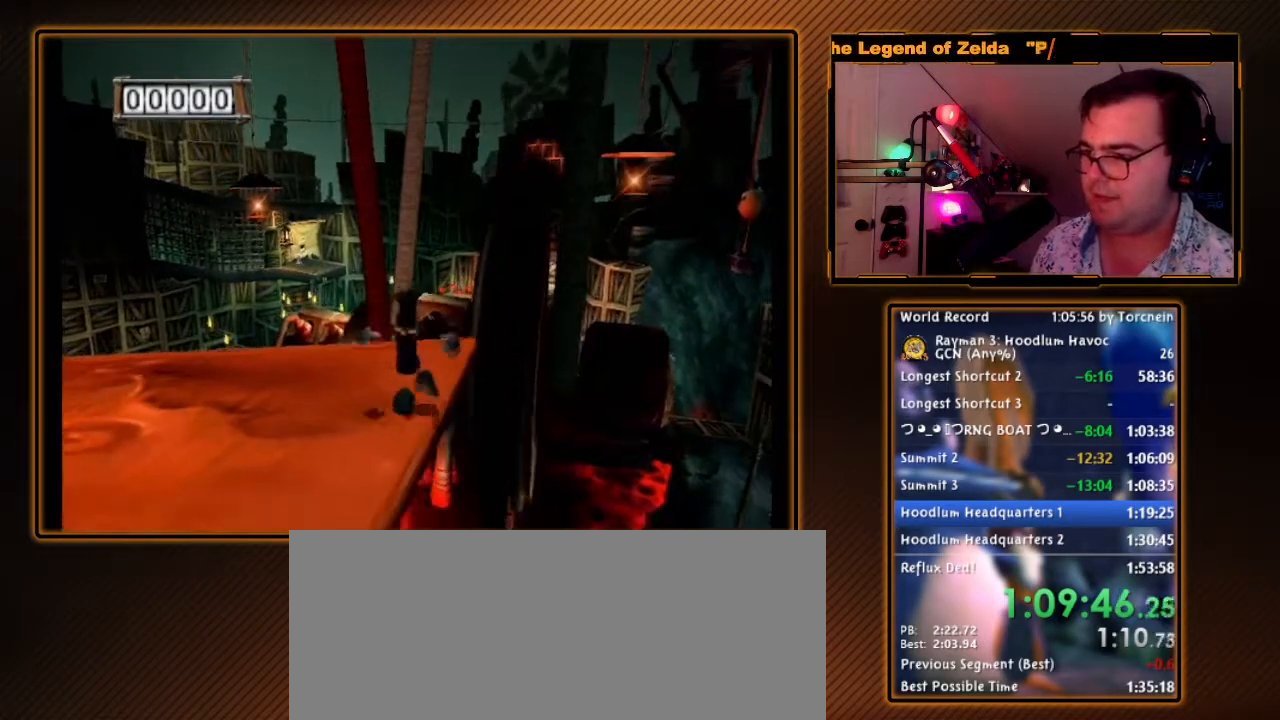
{"dt_ms": 500, "buttons": ["Y", "R1"], "left_stick": "center", "right_stick": "center", "events": [[167, "DPAD_RIGHT", "down"], [250, "DPAD_RIGHT", "up"], [250, "left_stick", "center"], [417, "Y", "down"]]}
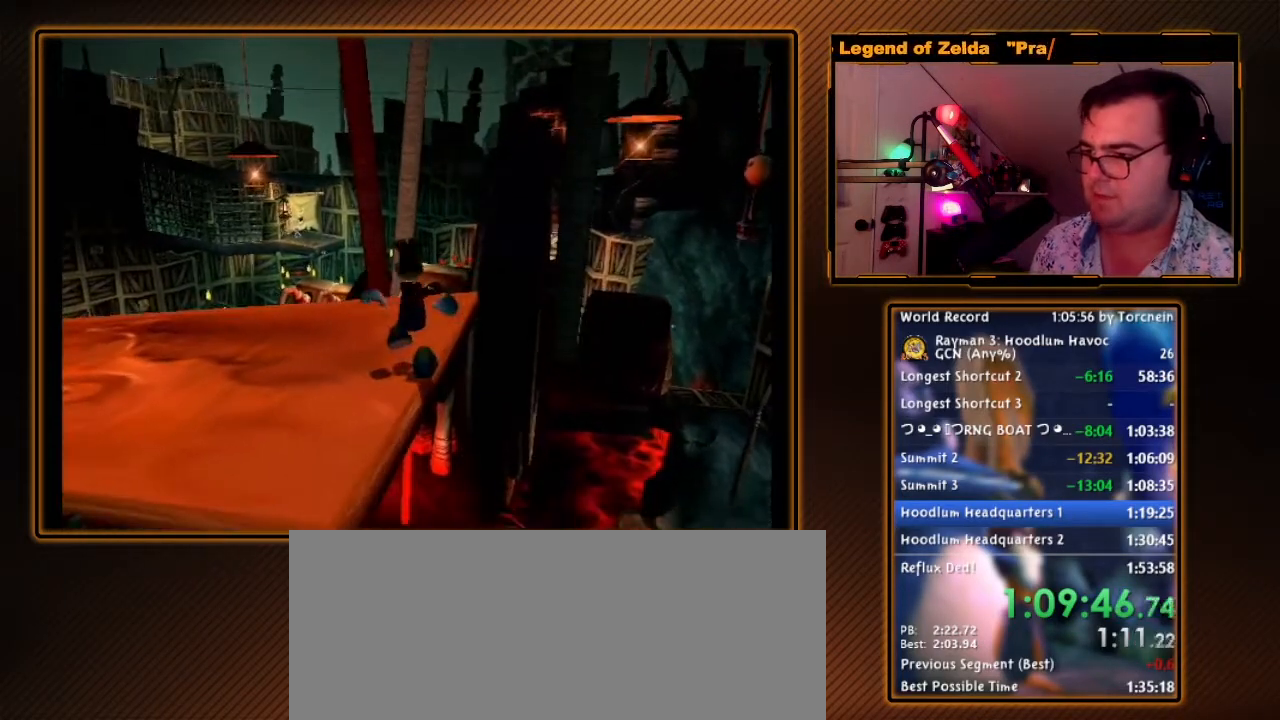
{"dt_ms": 500, "buttons": ["Y", "R1"], "left_stick": "center", "right_stick": "center", "events": [[250, "B", "down"], [400, "B", "up"], [400, "Y", "up"], [467, "Y", "down"]]}
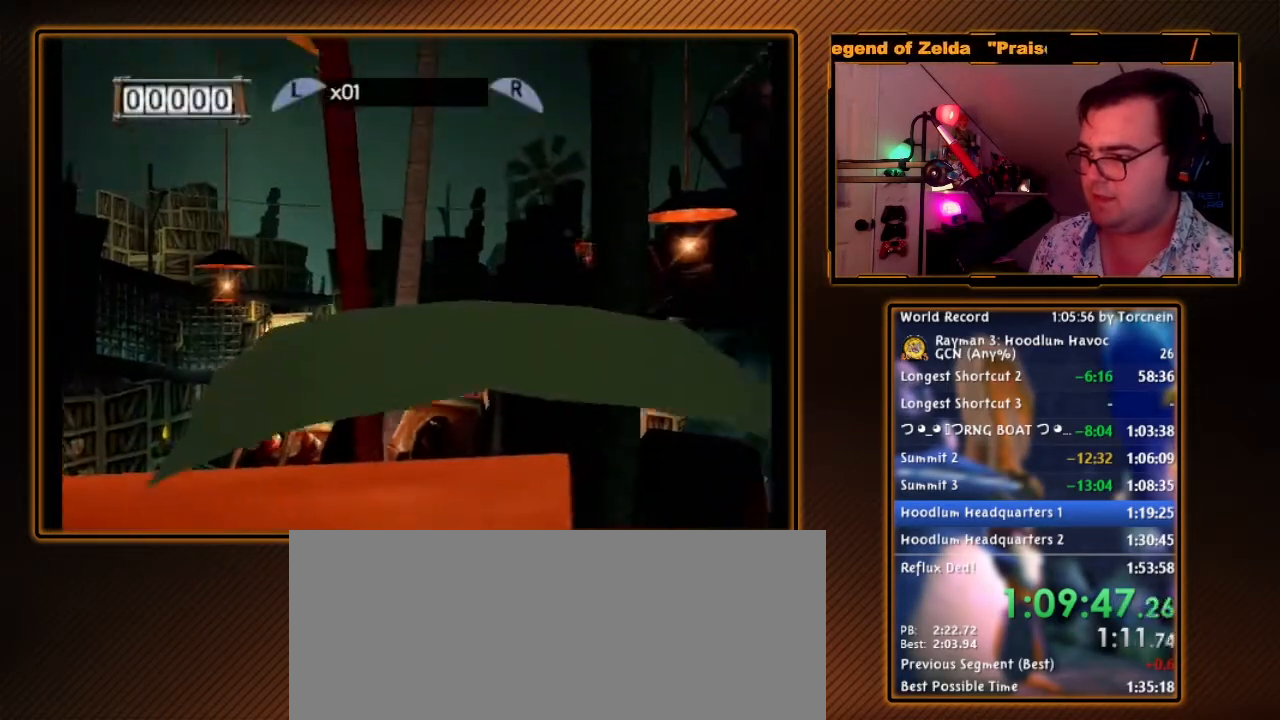
{"dt_ms": 500, "buttons": ["R1"], "left_stick": "center", "right_stick": "center", "events": [[100, "Y", "up"], [133, "Y", "down"], [250, "Y", "up"], [283, "Y", "down"], [417, "Y", "up"]]}
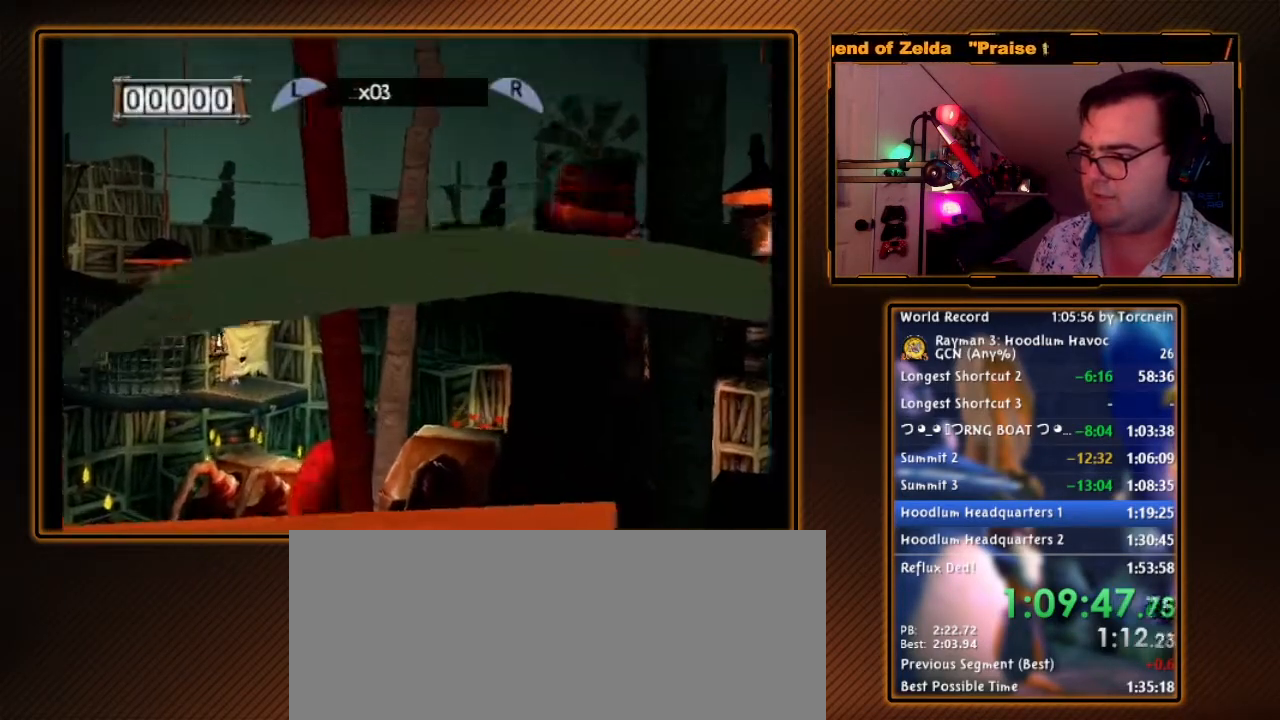
{"dt_ms": 500, "buttons": ["Y", "R1"], "left_stick": "center", "right_stick": "center", "events": [[33, "left_stick", "down"], [133, "DPAD_RIGHT", "down"], [167, "left_stick", "center"], [250, "DPAD_RIGHT", "up"], [383, "Y", "down"]]}
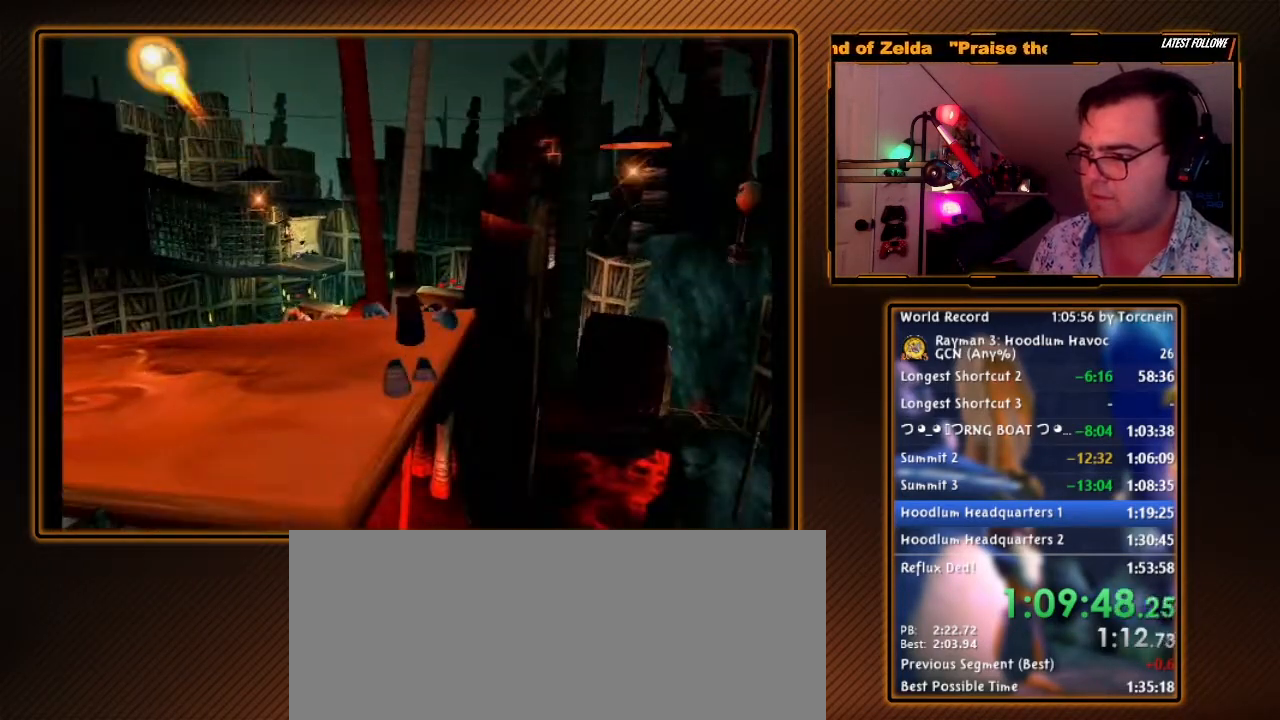
{"dt_ms": 500, "buttons": ["Y", "R1"], "left_stick": "center", "right_stick": "center", "events": []}
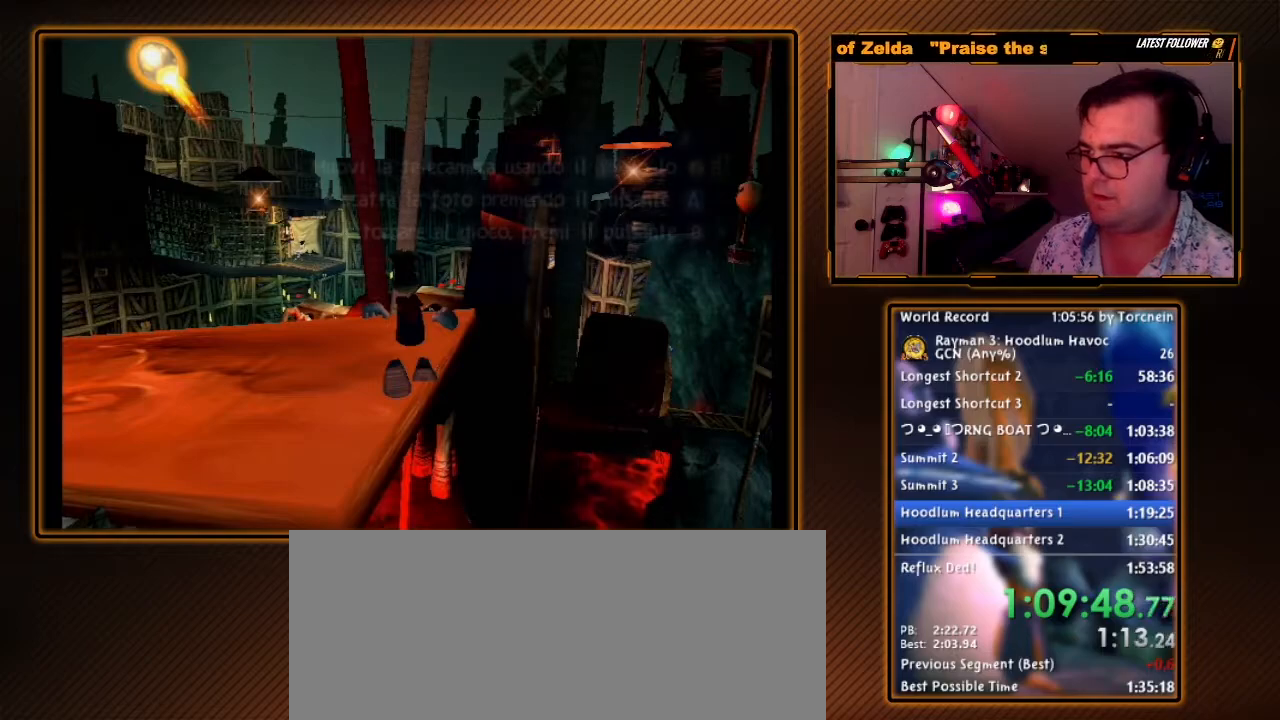
{"dt_ms": 500, "buttons": ["Y", "R1"], "left_stick": "center", "right_stick": "center", "events": [[317, "B", "down"], [433, "B", "up"], [433, "Y", "up"], [467, "Y", "down"]]}
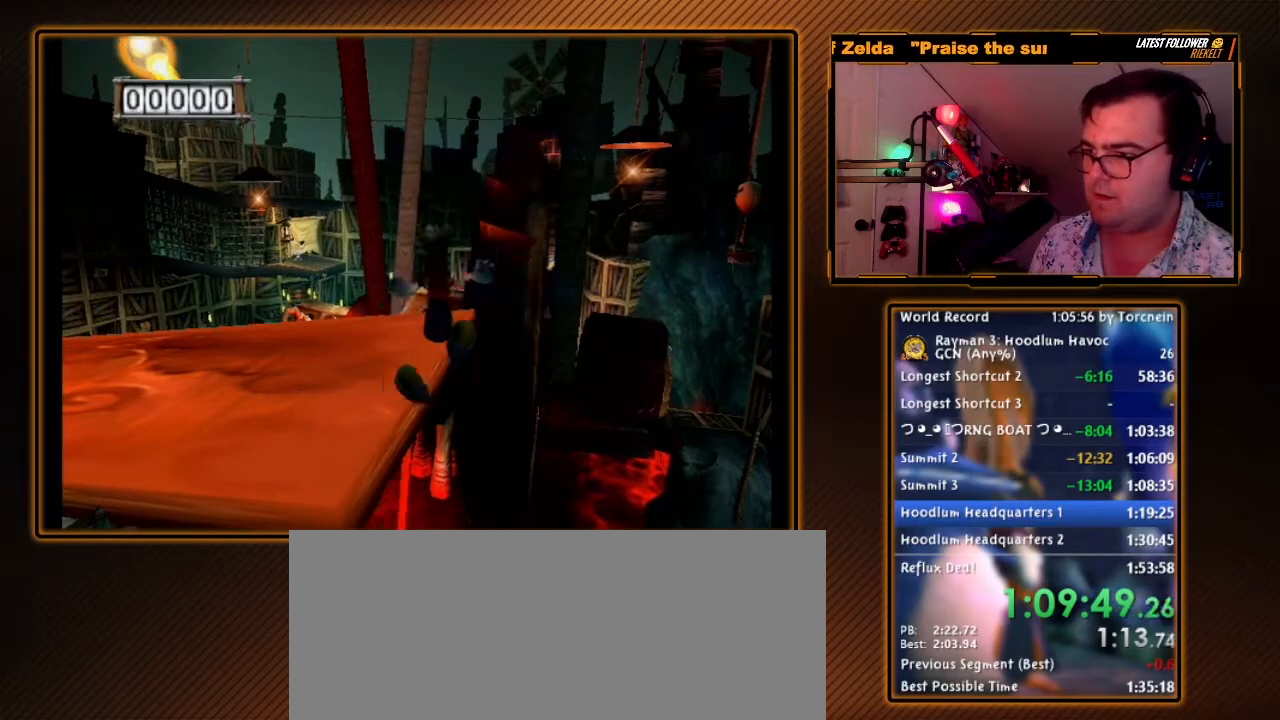
{"dt_ms": 500, "buttons": ["A", "R1"], "left_stick": "up", "right_stick": "center", "events": [[67, "Y", "up"], [133, "Y", "down"], [217, "Y", "up"], [283, "Y", "down"], [350, "Y", "up"], [383, "A", "down"], [450, "left_stick", "up"]]}
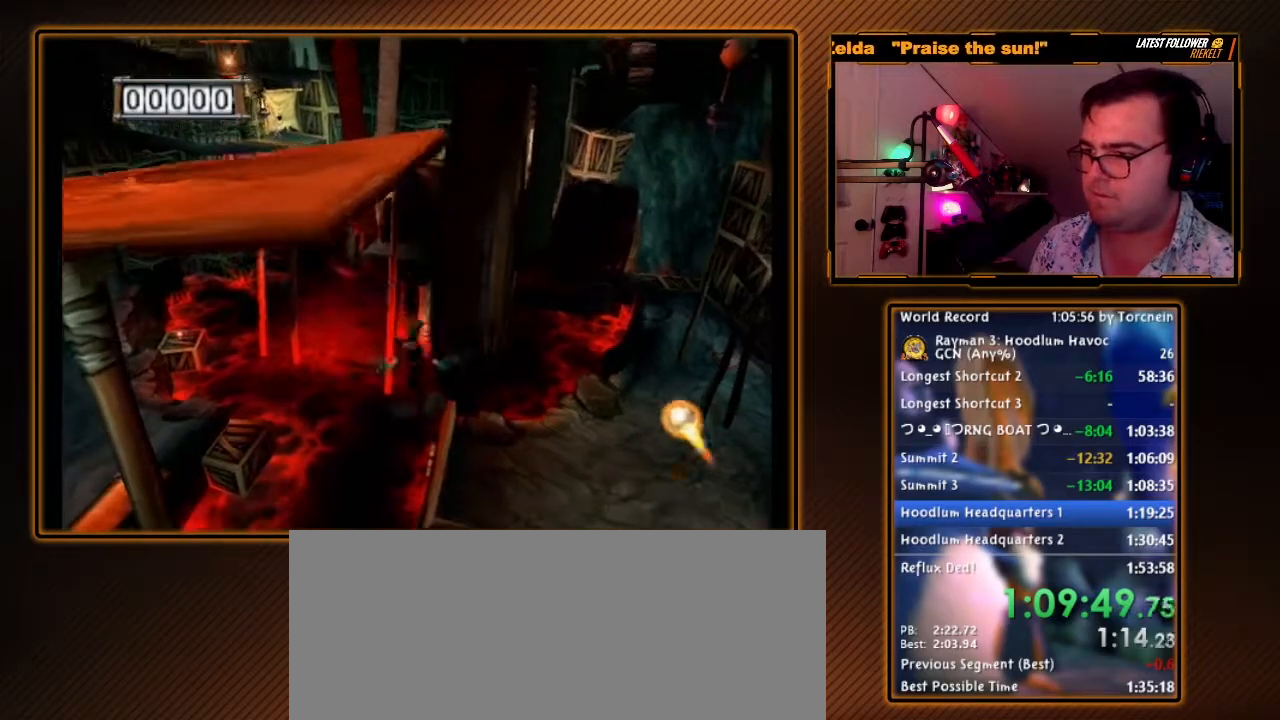
{"dt_ms": 500, "buttons": ["A", "R1"], "left_stick": "up-left", "right_stick": "center", "events": [[183, "left_stick", "up-left"]]}
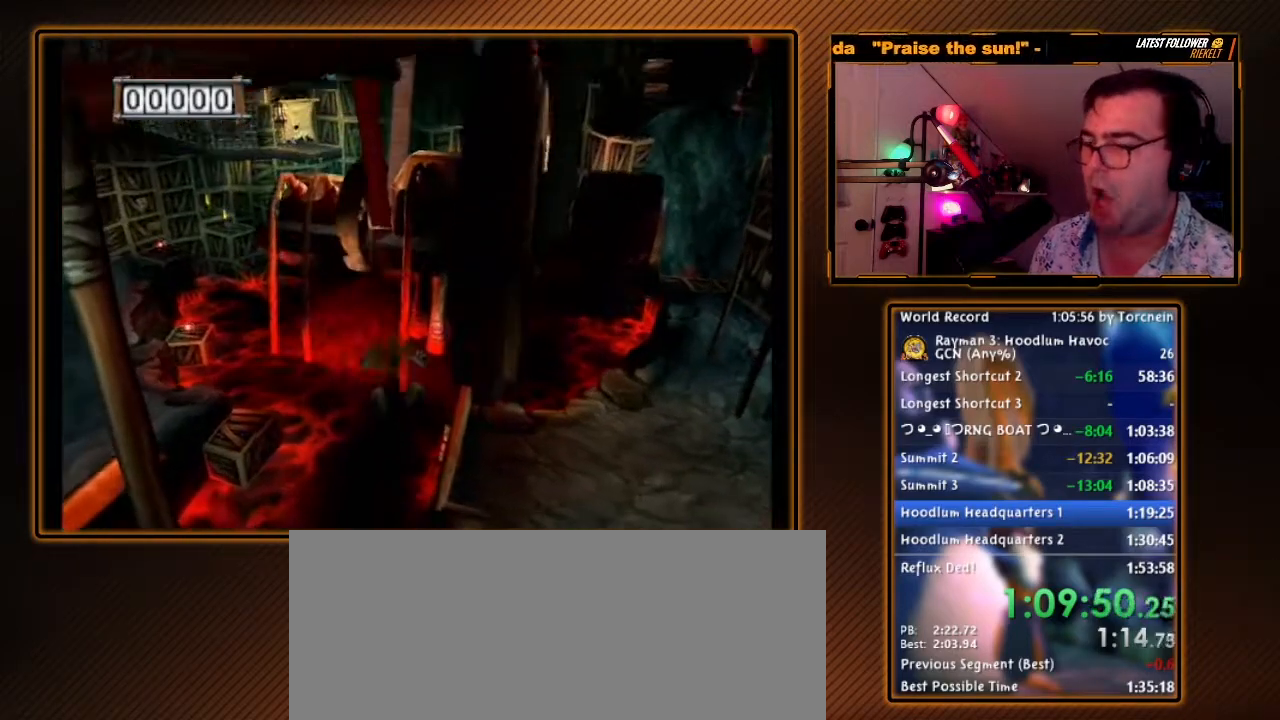
{"dt_ms": 500, "buttons": ["A", "R1"], "left_stick": "up-left", "right_stick": "center", "events": []}
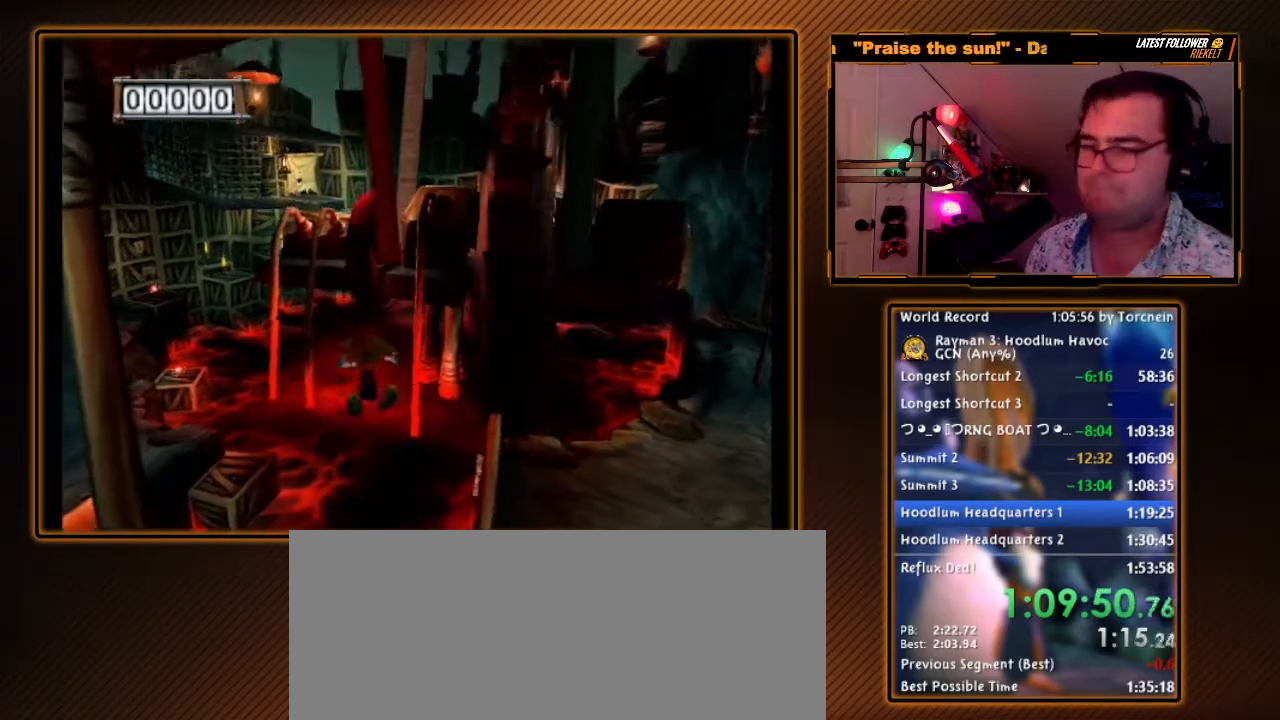
{"dt_ms": 500, "buttons": ["A", "R1"], "left_stick": "up-left", "right_stick": "center", "events": []}
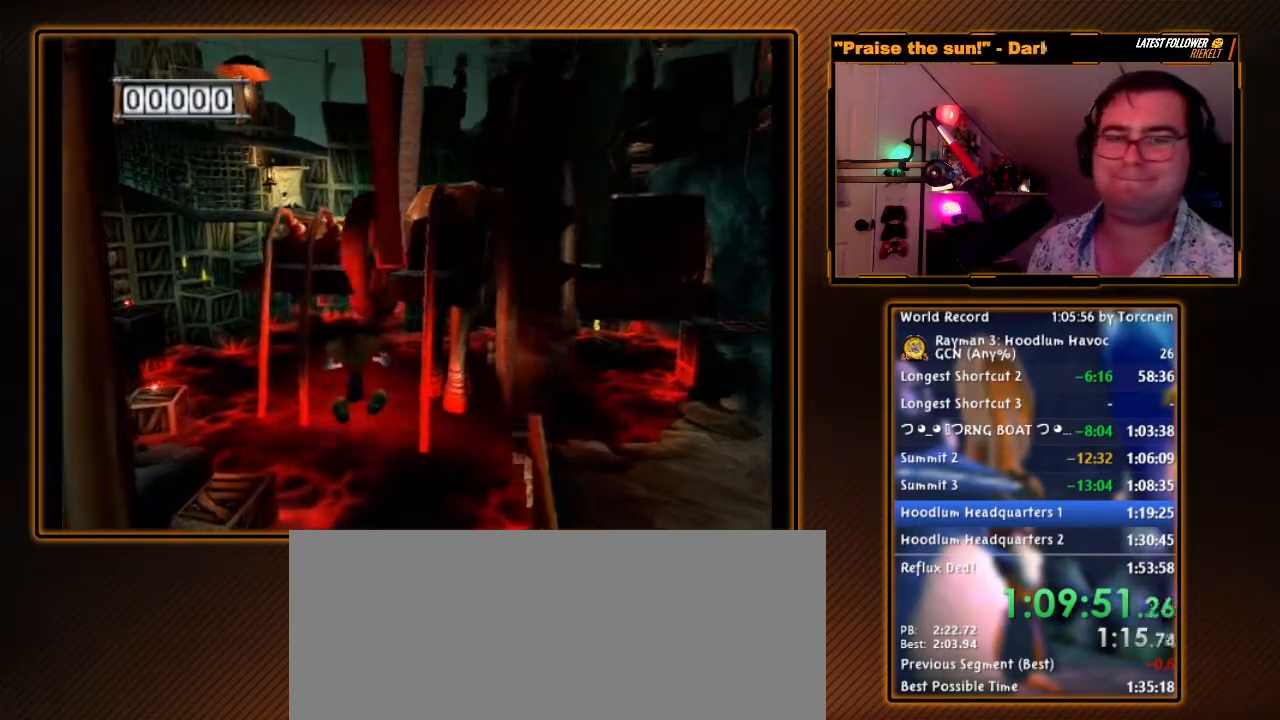
{"dt_ms": 500, "buttons": ["A", "R1"], "left_stick": "up-left", "right_stick": "center", "events": []}
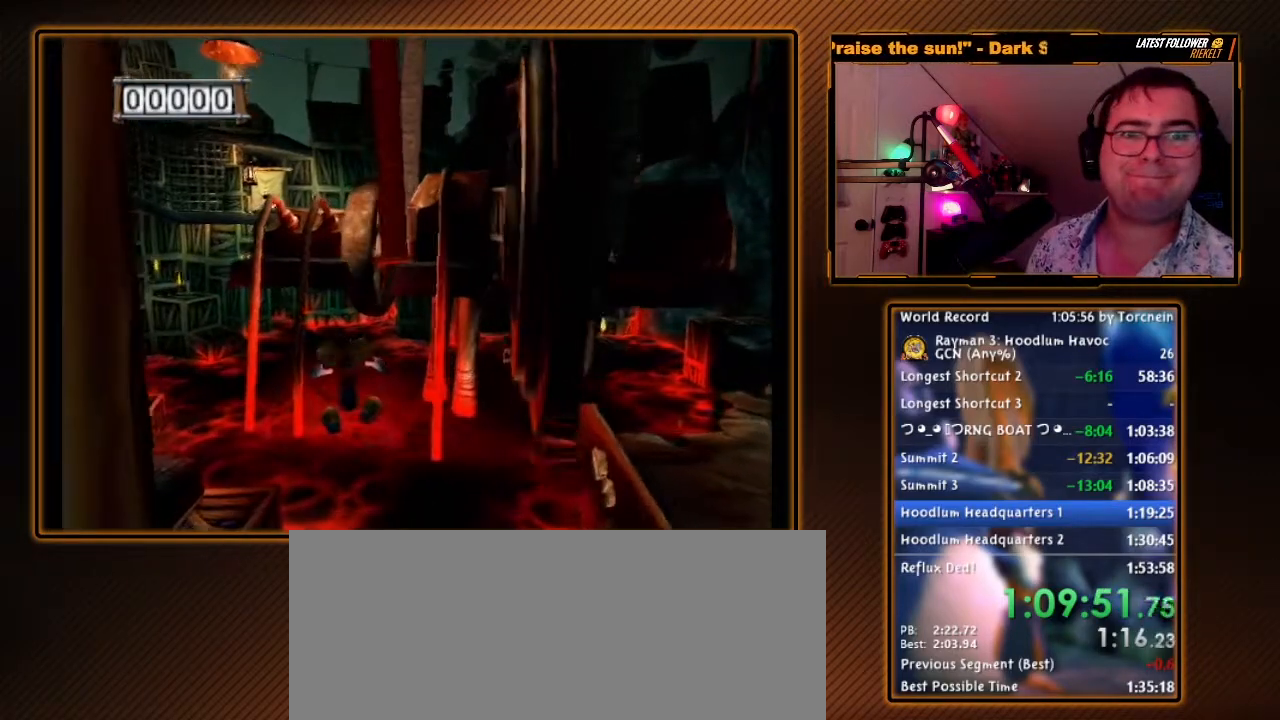
{"dt_ms": 500, "buttons": ["A", "R1"], "left_stick": "up-left", "right_stick": "center", "events": []}
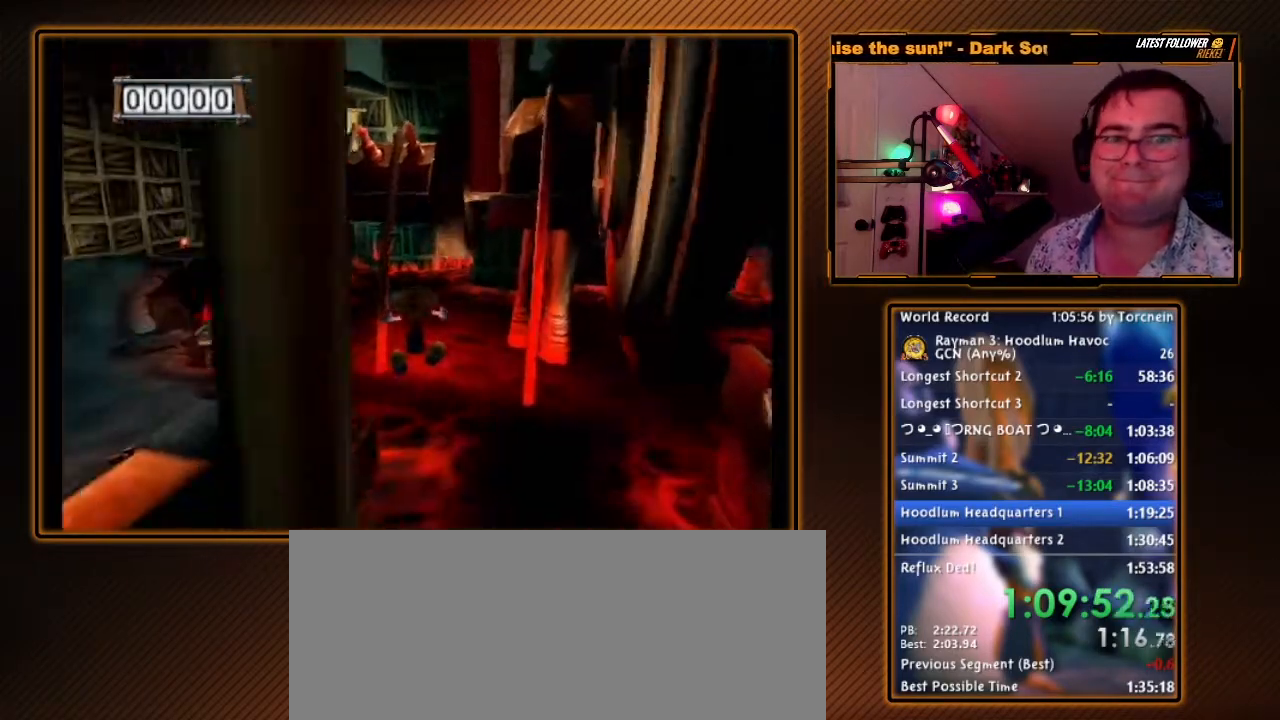
{"dt_ms": 500, "buttons": ["A", "R1"], "left_stick": "up-left", "right_stick": "center", "events": []}
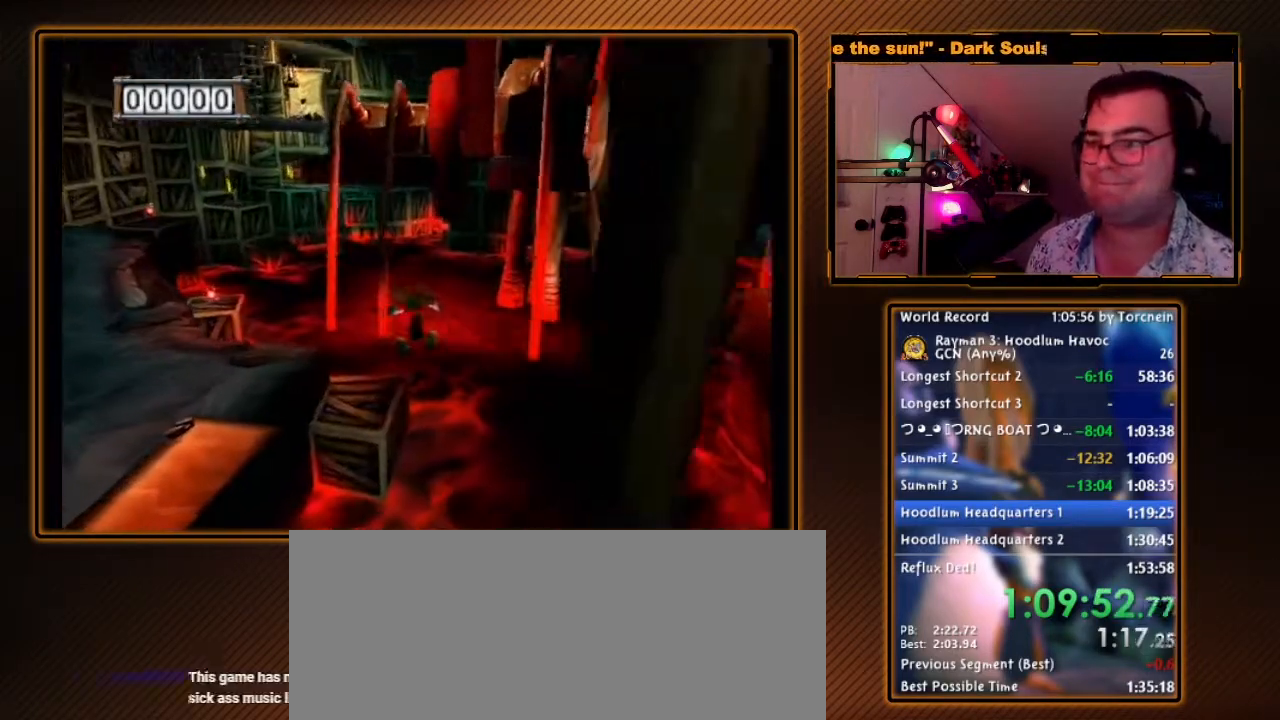
{"dt_ms": 500, "buttons": ["A"], "left_stick": "up", "right_stick": "center", "events": [[317, "left_stick", "up"], [350, "R1", "up"]]}
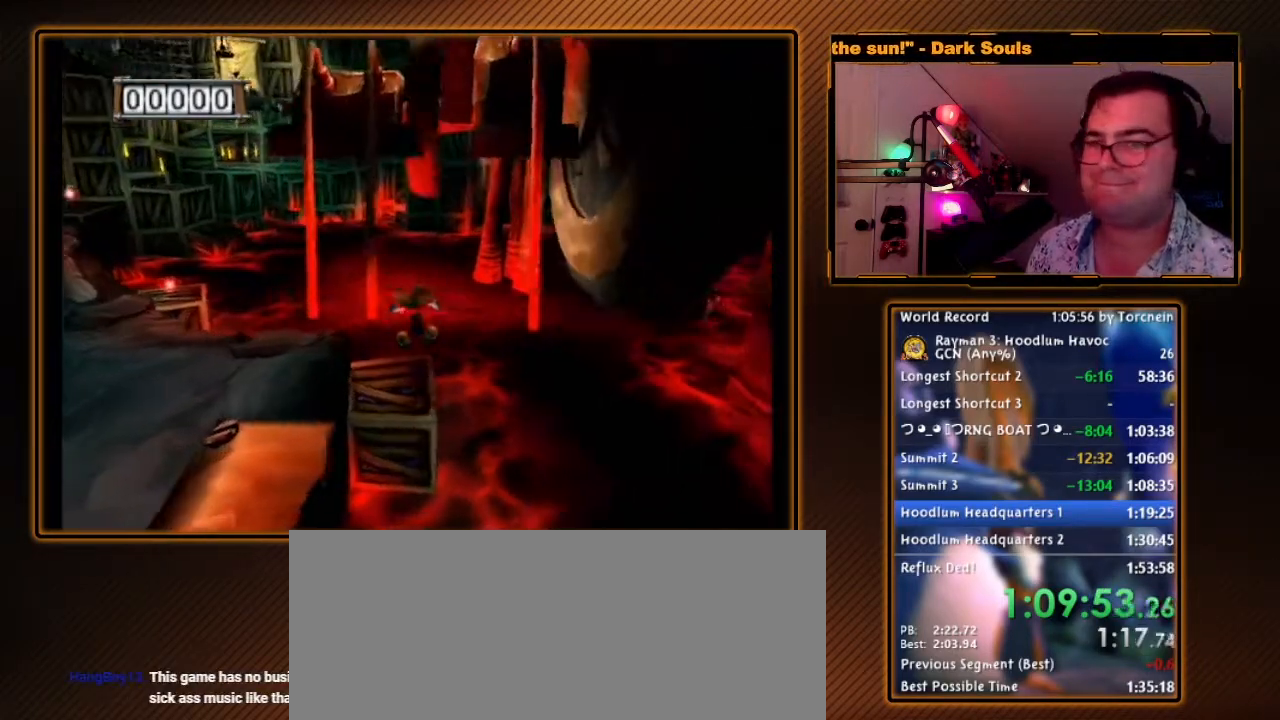
{"dt_ms": 500, "buttons": ["A", "R1"], "left_stick": "down-left", "right_stick": "center", "events": [[167, "left_stick", "left"], [317, "left_stick", "down-left"], [467, "R1", "down"]]}
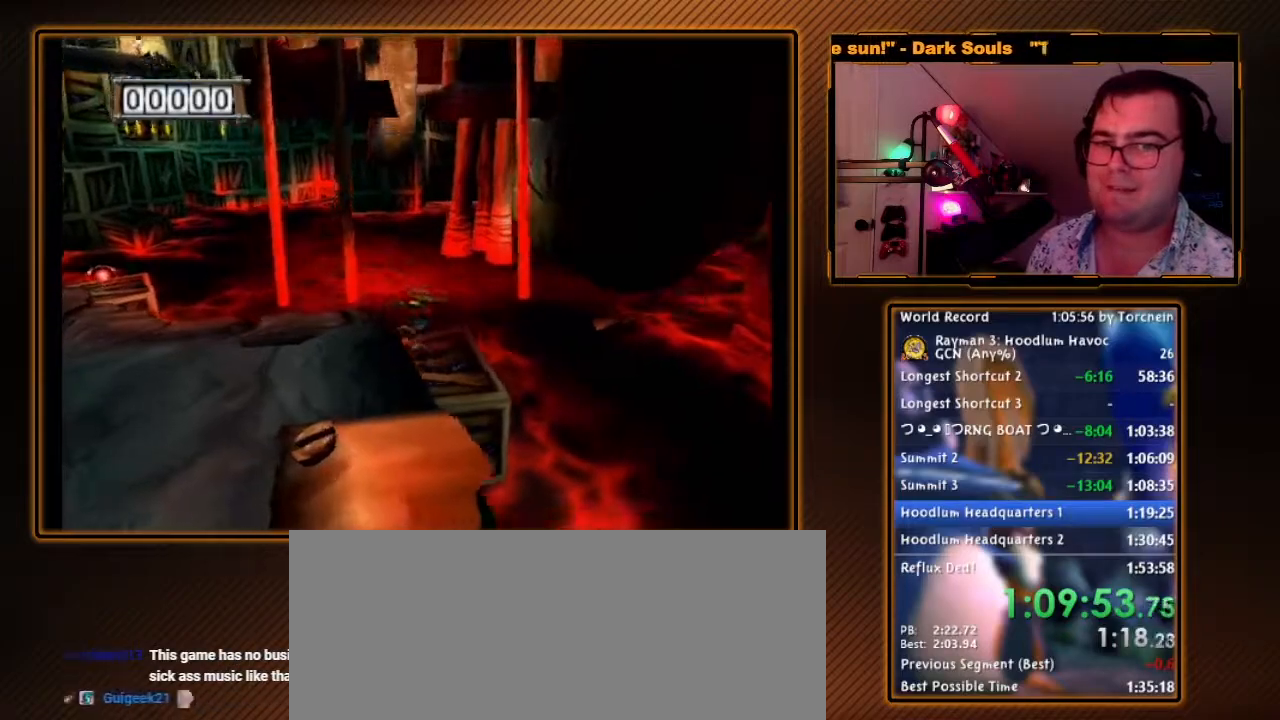
{"dt_ms": 500, "buttons": ["A"], "left_stick": "up-left", "right_stick": "center", "events": [[33, "left_stick", "left"], [183, "R1", "up"], [283, "A", "up"], [317, "left_stick", "up-left"], [383, "A", "down"]]}
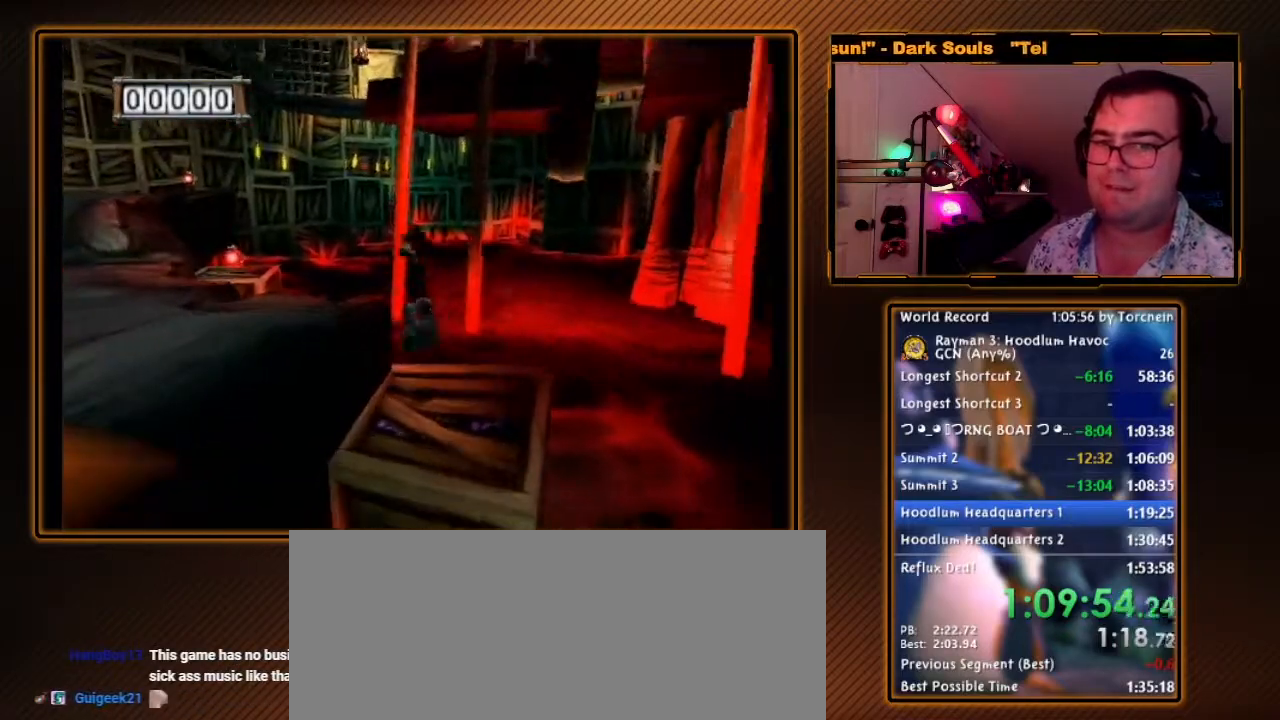
{"dt_ms": 500, "buttons": ["R1"], "left_stick": "center", "right_stick": "center", "events": [[33, "A", "up"], [67, "left_stick", "left"], [383, "left_stick", "down-left"], [433, "R1", "down"], [500, "left_stick", "center"]]}
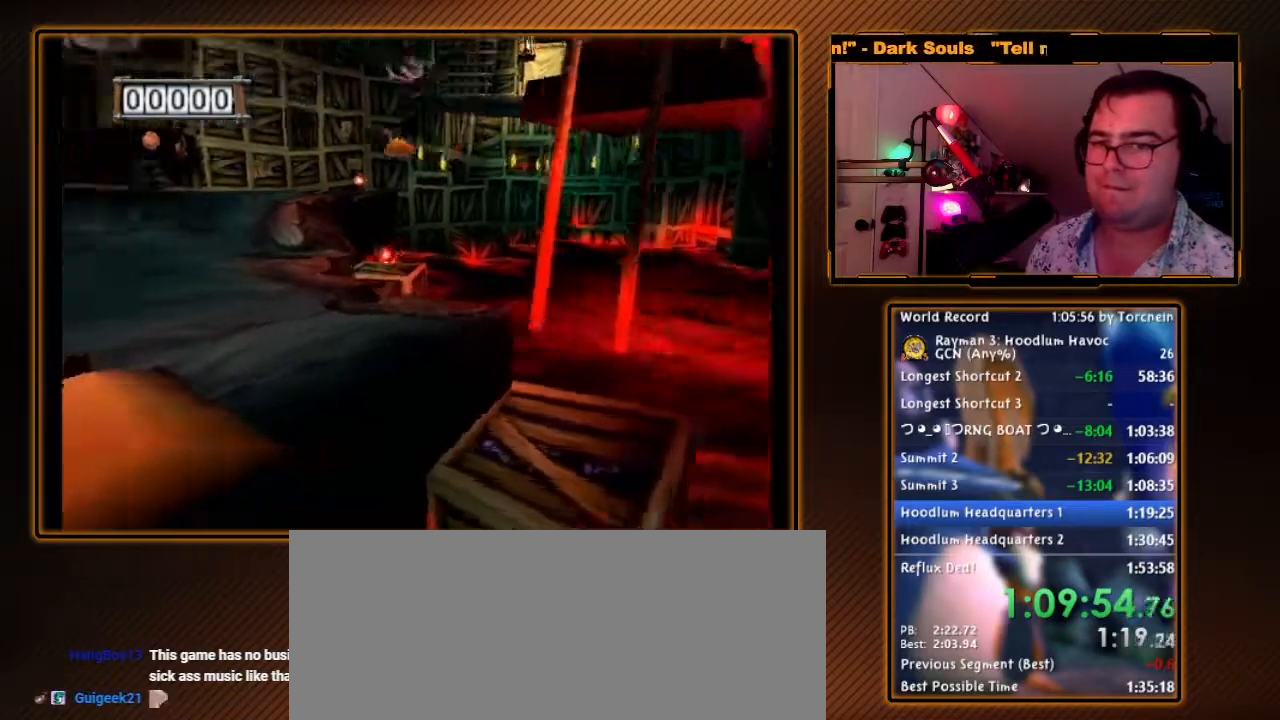
{"dt_ms": 500, "buttons": ["R1"], "left_stick": "right", "right_stick": "center", "events": [[500, "left_stick", "right"]]}
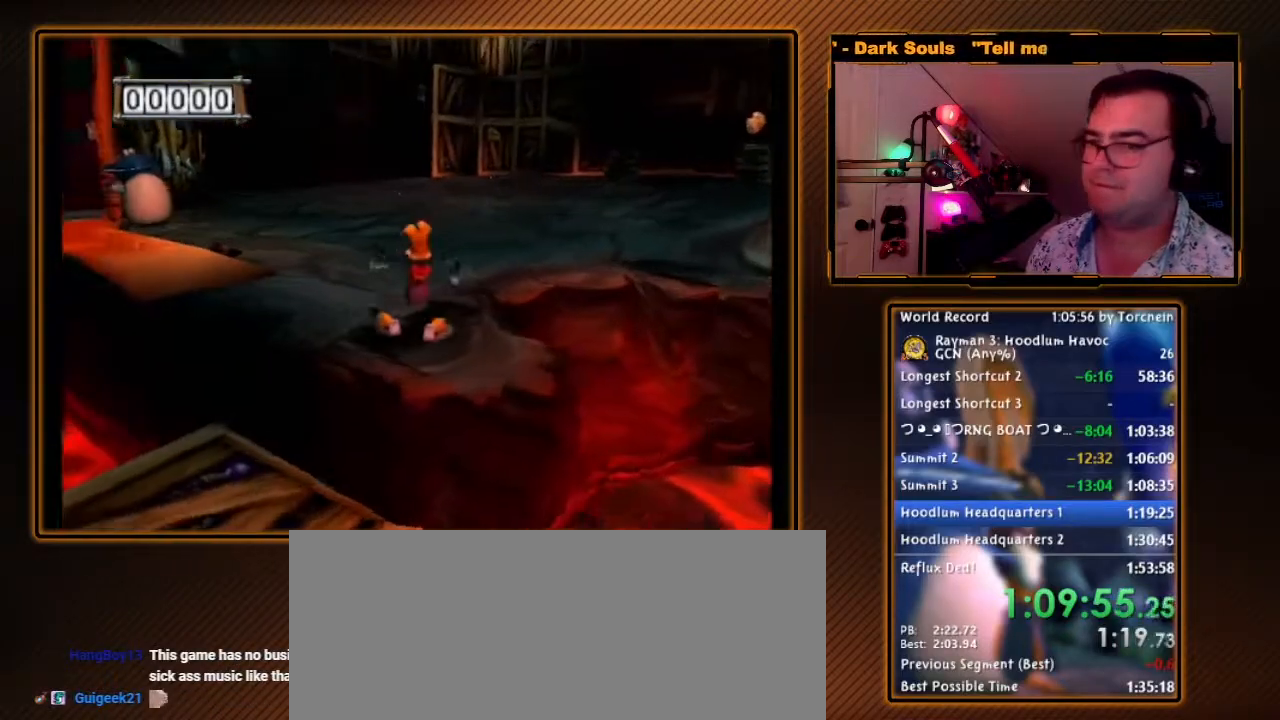
{"dt_ms": 500, "buttons": ["R1"], "left_stick": "center", "right_stick": "center", "events": [[167, "left_stick", "center"], [350, "left_stick", "down"], [467, "left_stick", "center"]]}
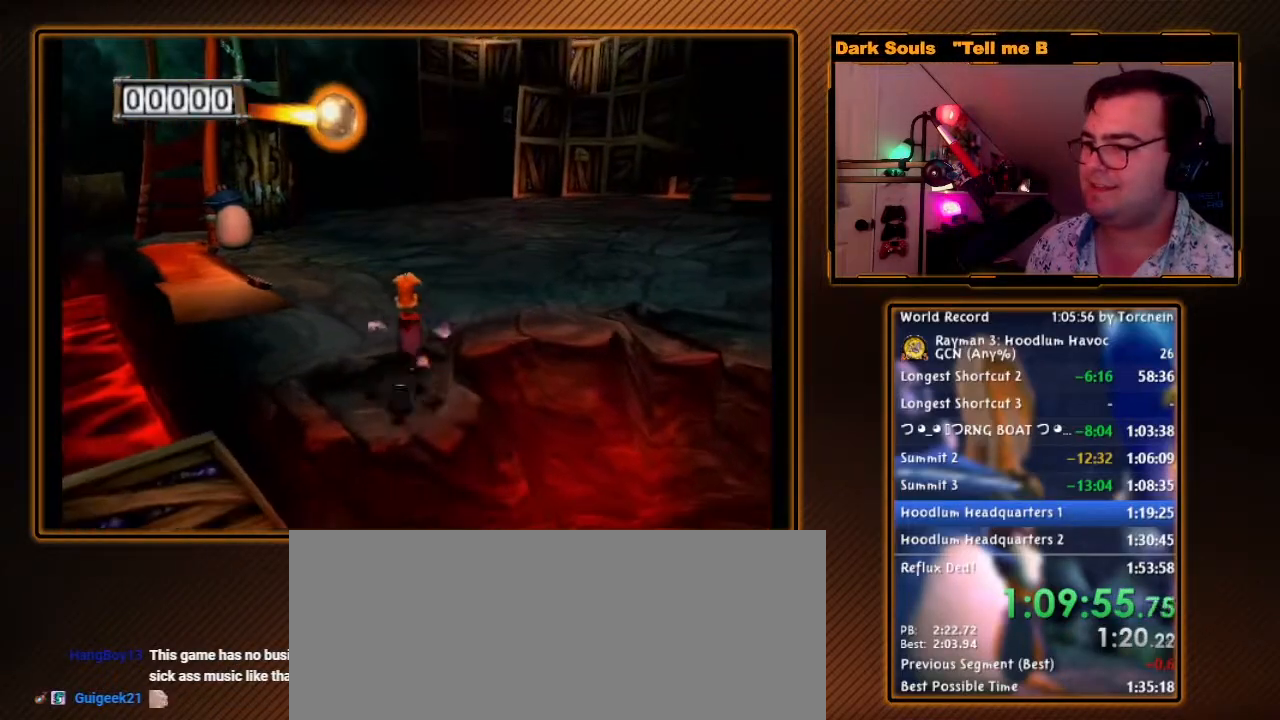
{"dt_ms": 500, "buttons": ["R1"], "left_stick": "center", "right_stick": "center", "events": []}
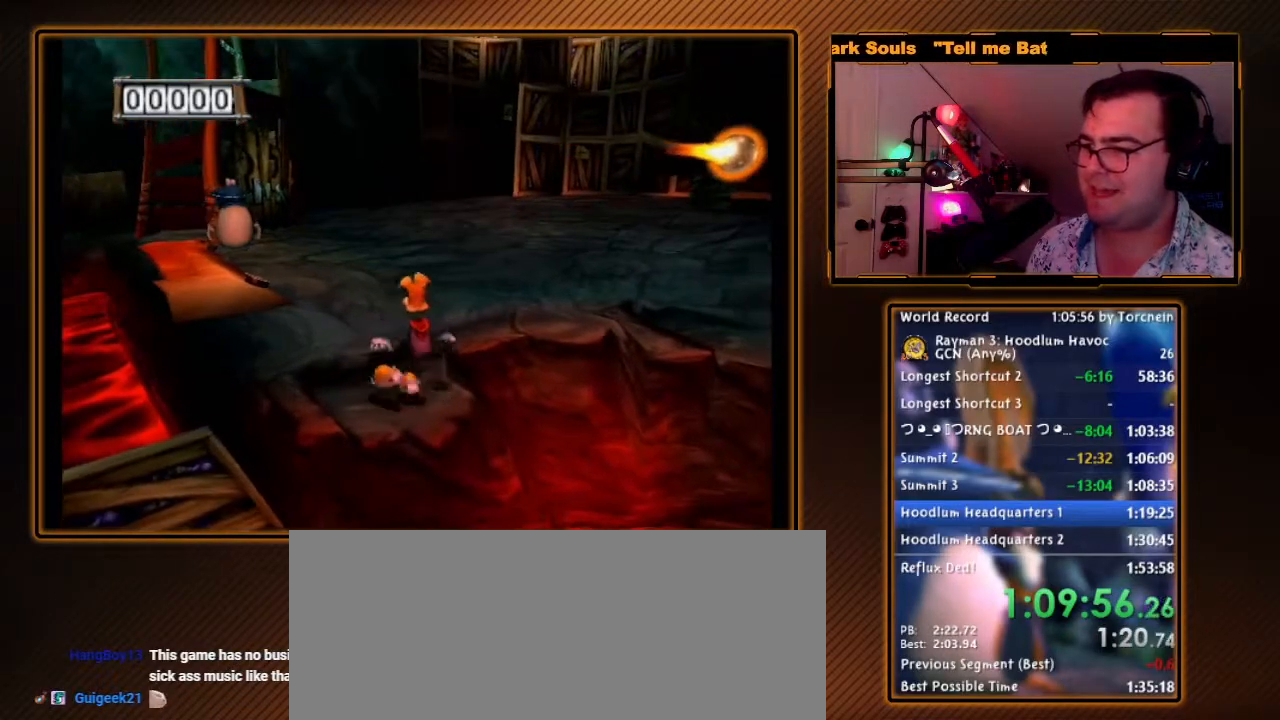
{"dt_ms": 500, "buttons": ["Y", "R1"], "left_stick": "down", "right_stick": "center", "events": [[283, "left_stick", "down"], [417, "Y", "down"]]}
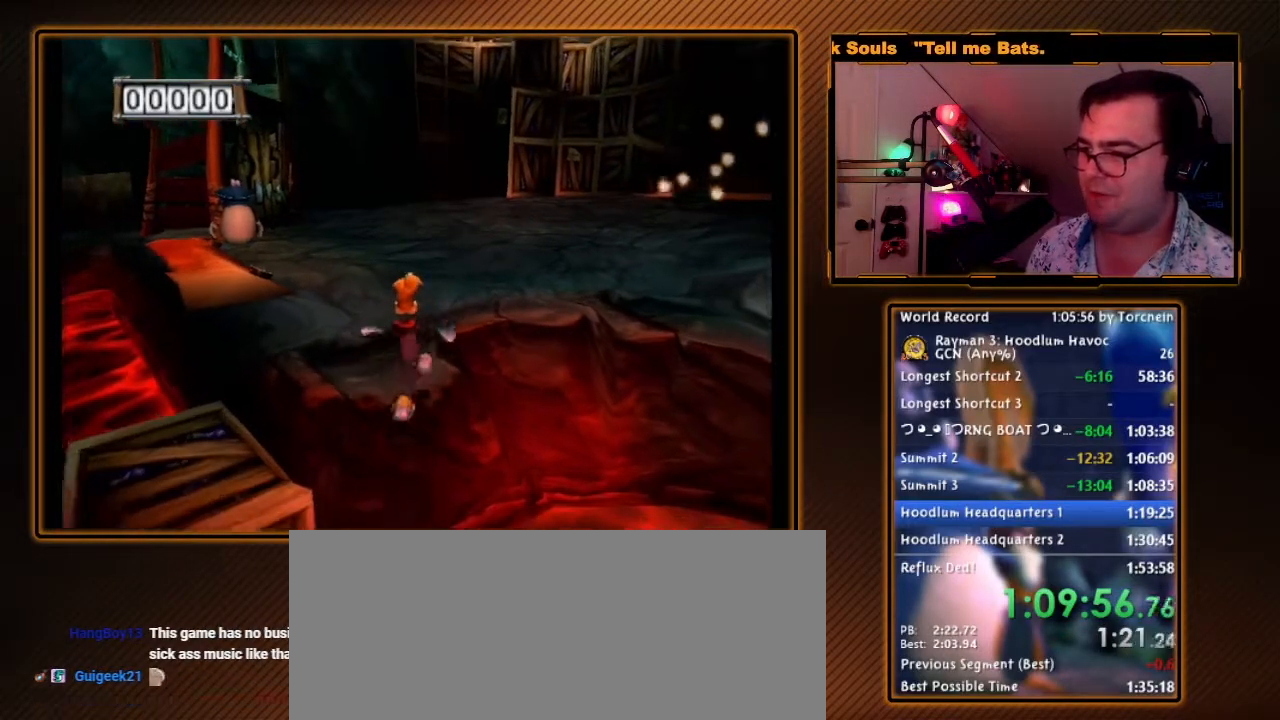
{"dt_ms": 500, "buttons": ["Y", "R1"], "left_stick": "up", "right_stick": "center", "events": [[200, "left_stick", "center"], [433, "left_stick", "up"]]}
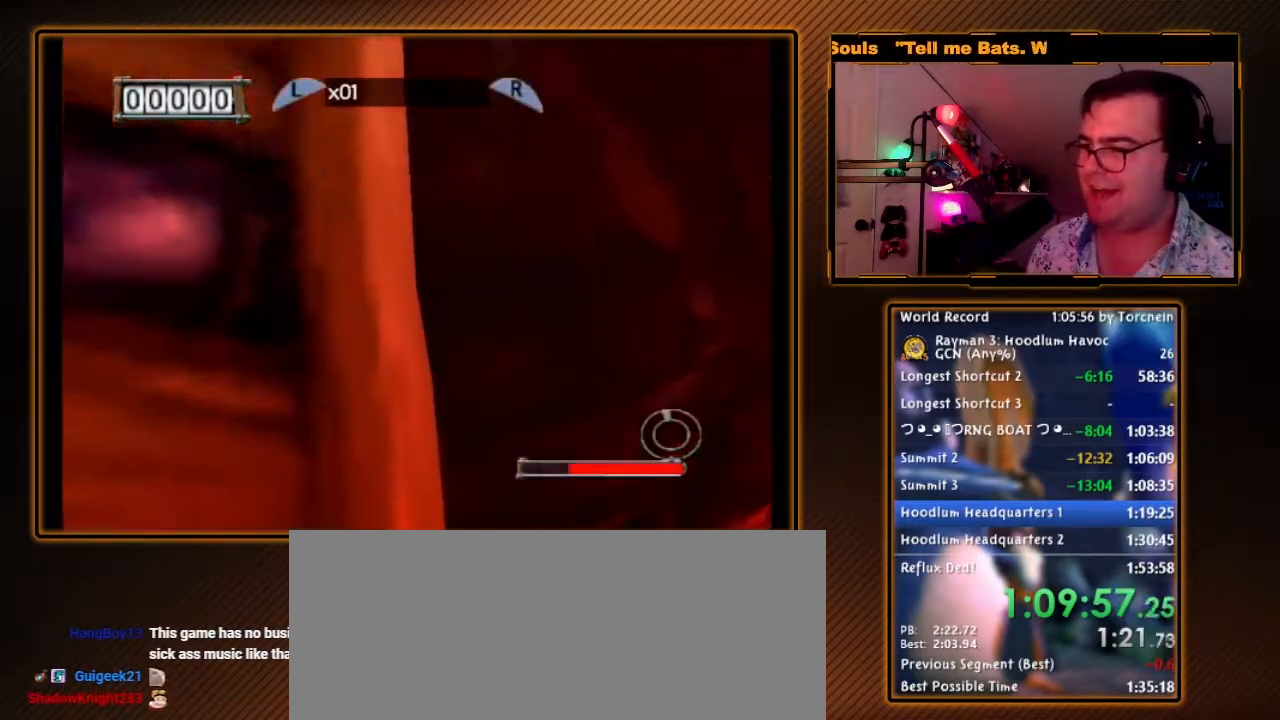
{"dt_ms": 500, "buttons": ["A"], "left_stick": "up-left", "right_stick": "center", "events": [[33, "Y", "up"], [100, "R1", "up"], [100, "left_stick", "up-left"], [167, "A", "down"]]}